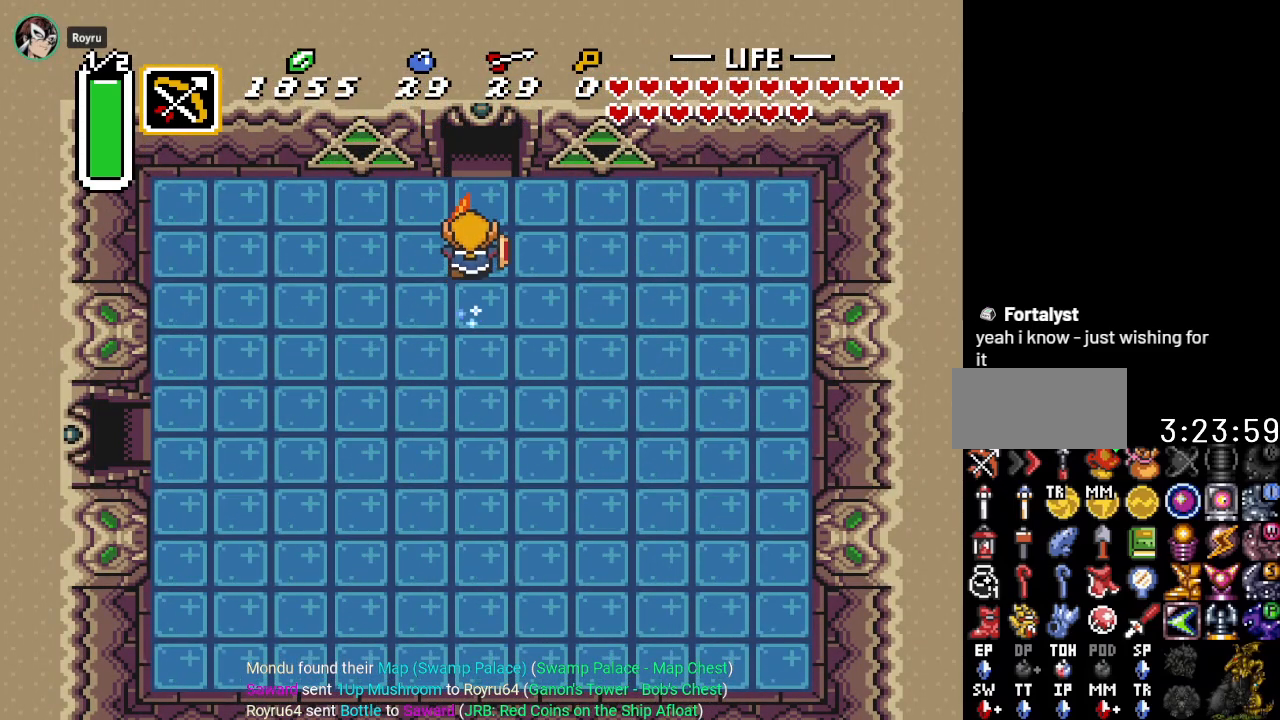
Gameplay with a controller (Nintendo layout); each line is a JSON object with the inputs held at the frame after it. "events" lists button and stick changes between this image and that frame as [ms after this image, input, new state], when the widget could be followed in between. Not read: L3 R3.
{"buttons": [], "events": [[417, "A", "up"]]}
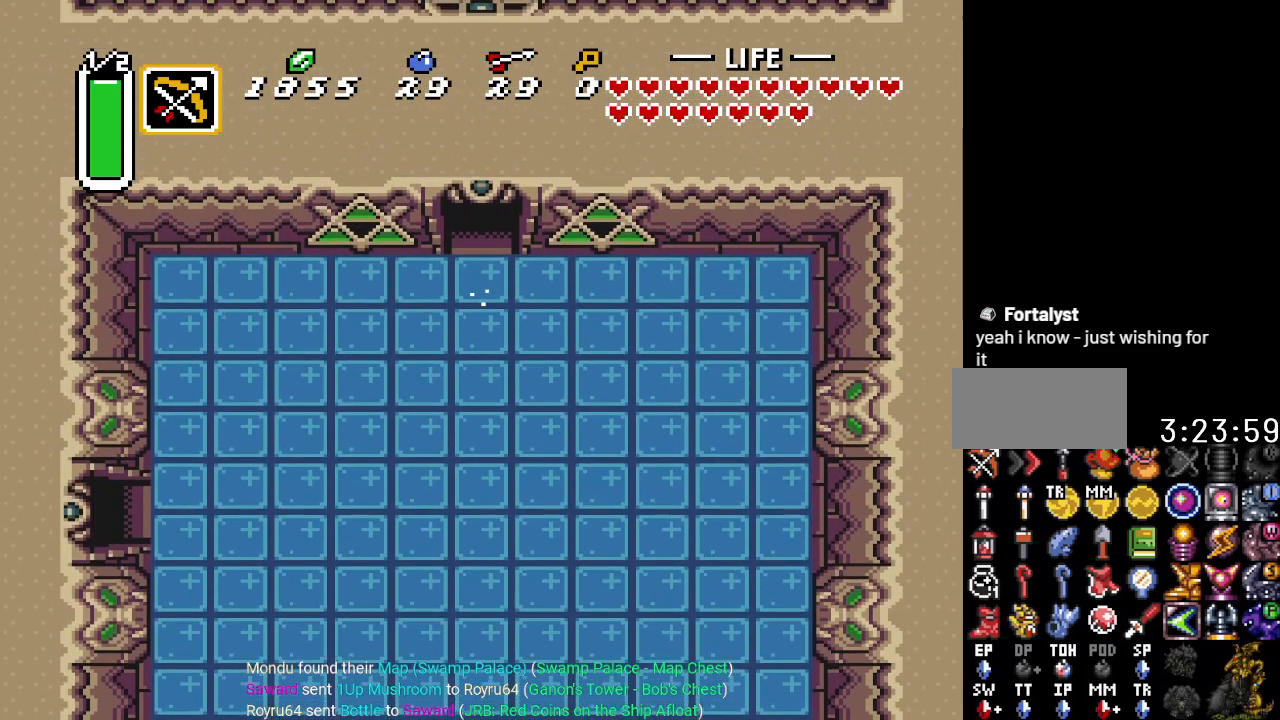
{"buttons": [], "events": []}
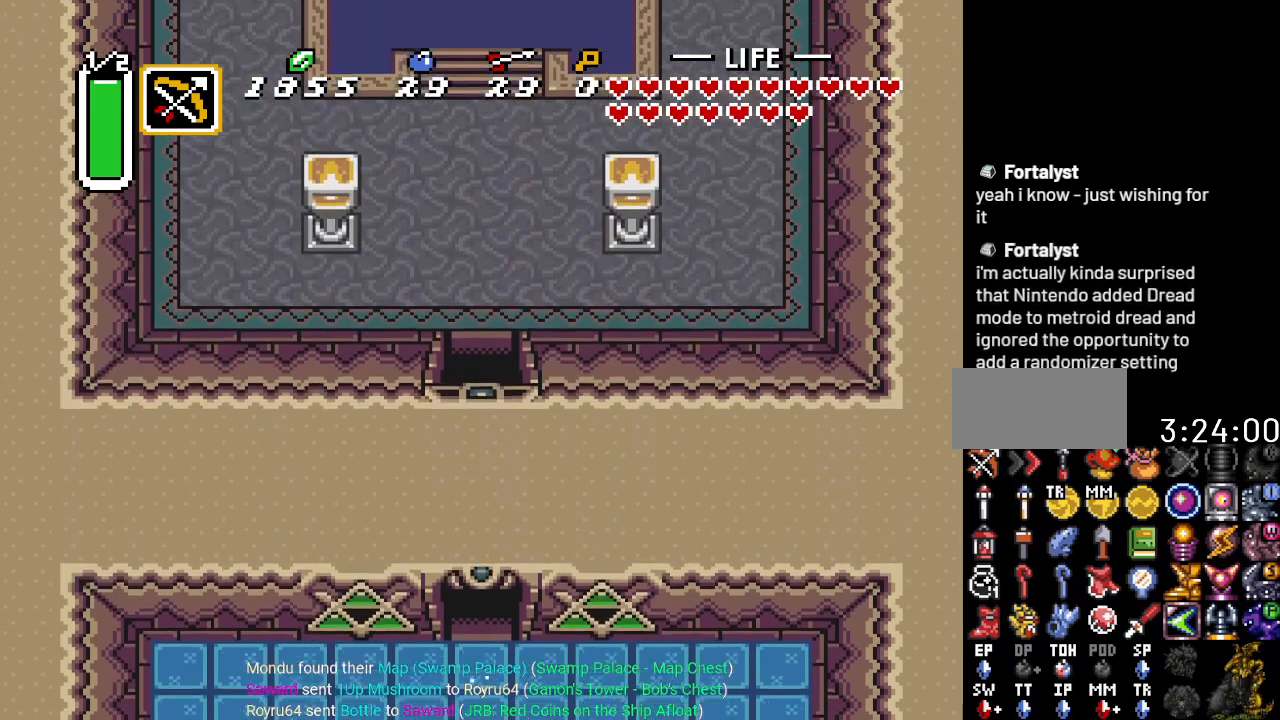
{"buttons": ["DPAD_UP"], "events": [[117, "DPAD_UP", "down"]]}
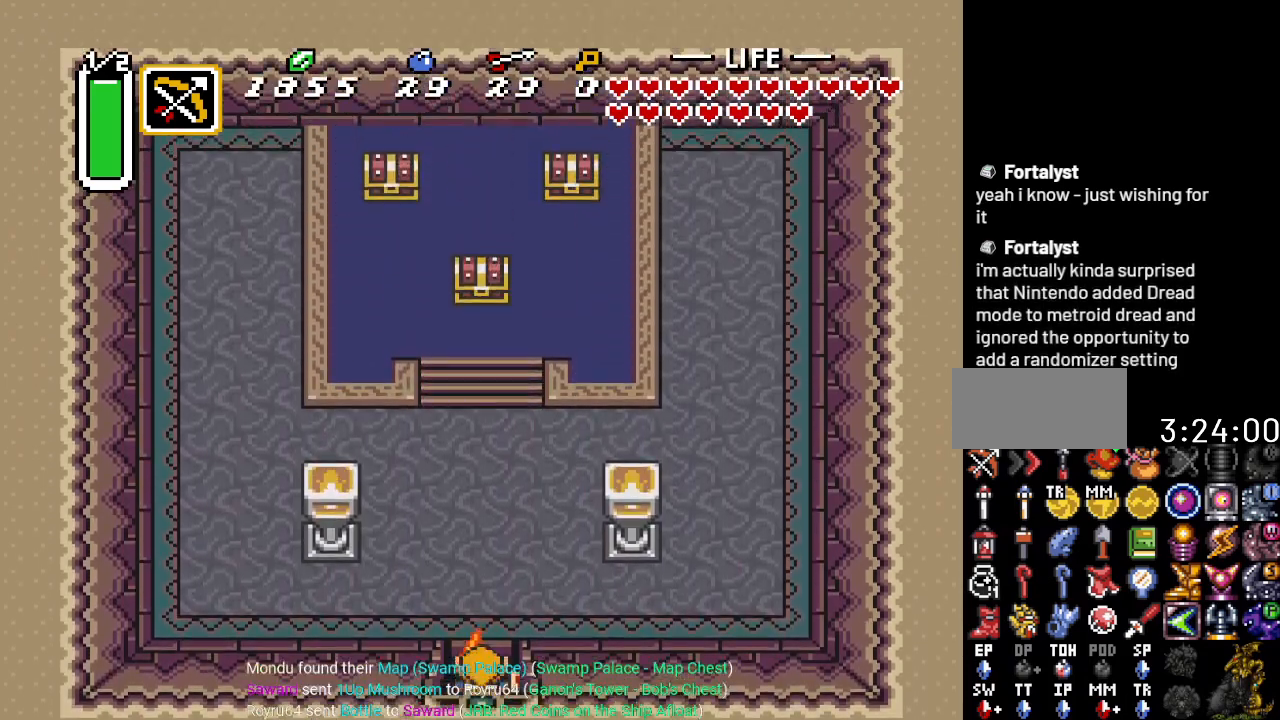
{"buttons": ["DPAD_UP"], "events": []}
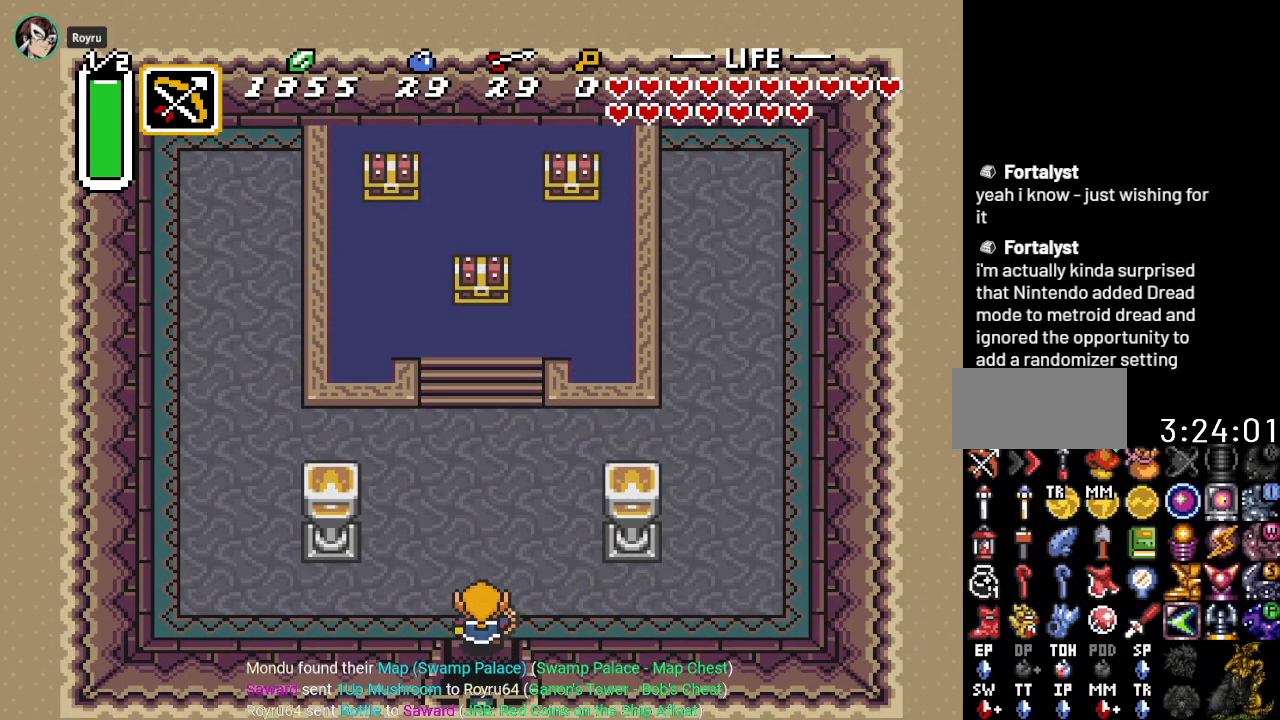
{"buttons": ["DPAD_UP"], "events": []}
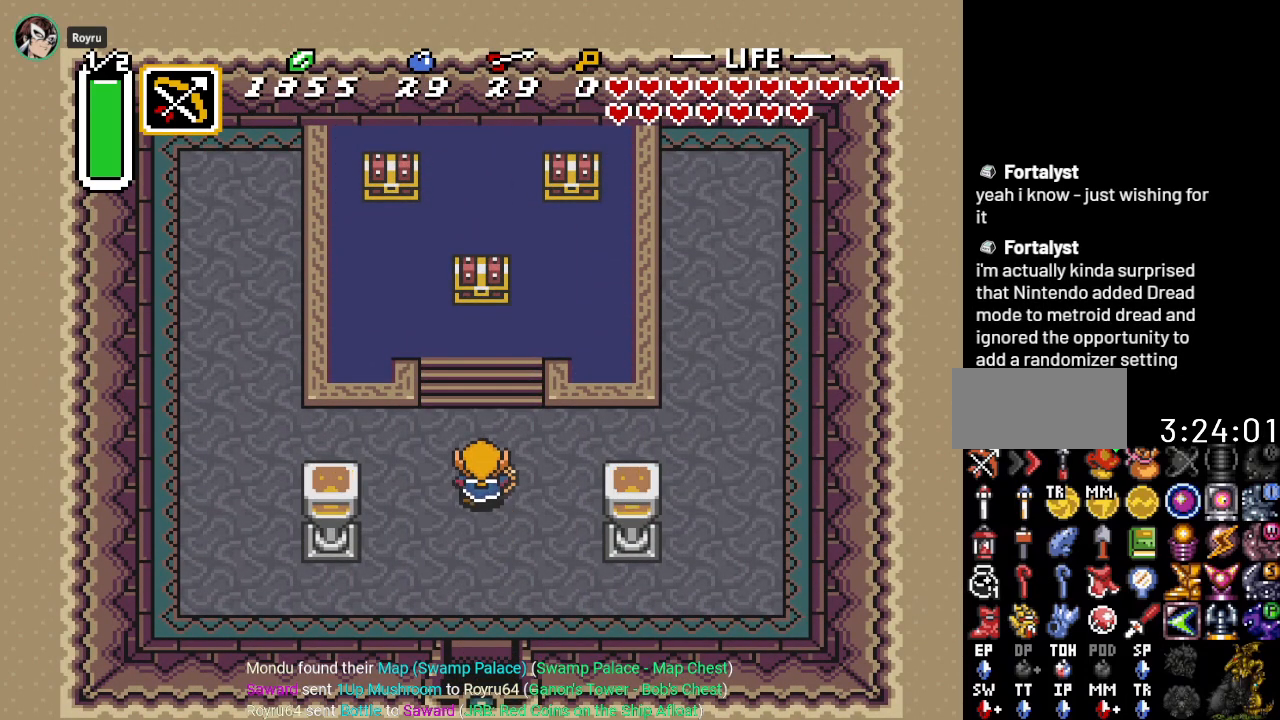
{"buttons": ["DPAD_UP"], "events": []}
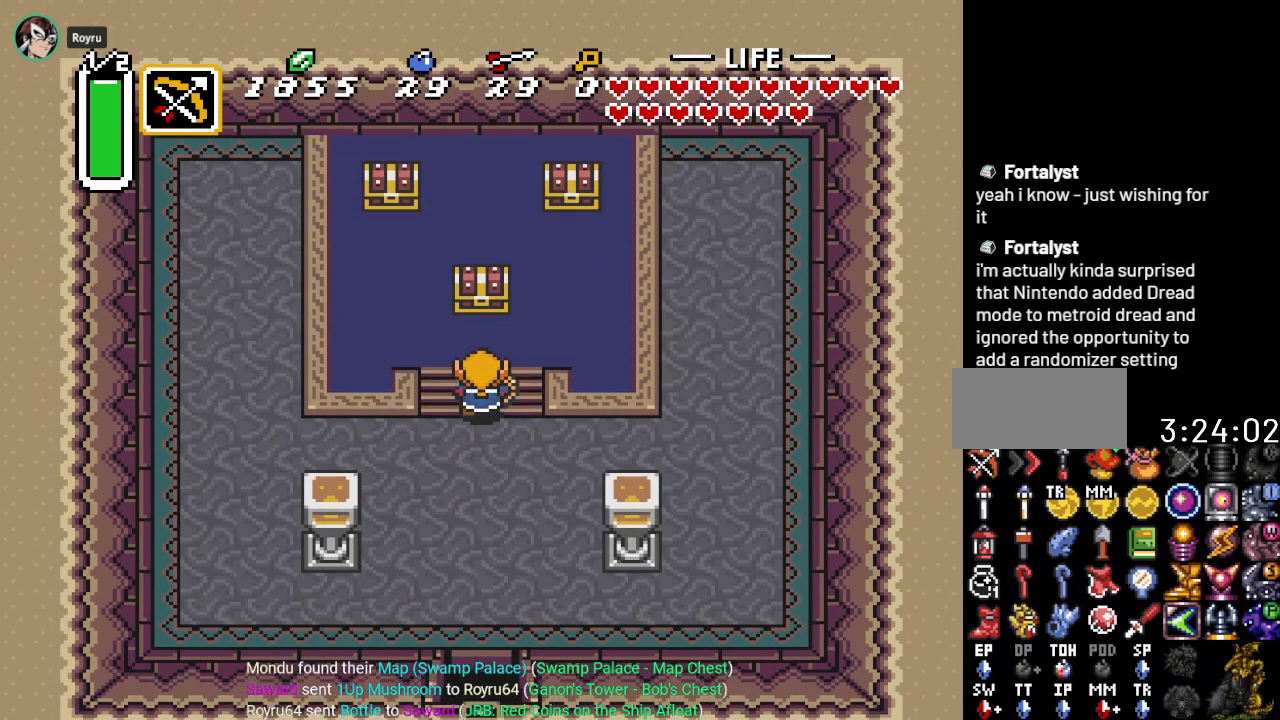
{"buttons": ["DPAD_UP"], "events": []}
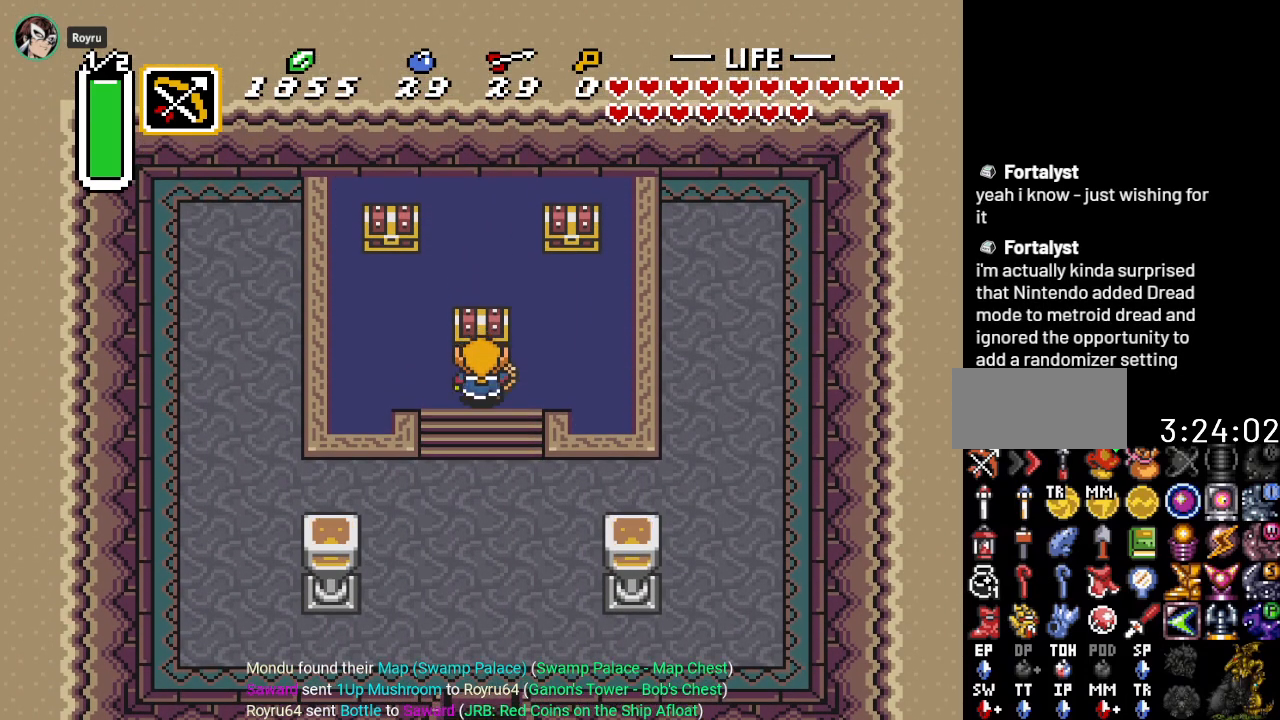
{"buttons": [], "events": [[150, "A", "down"], [300, "DPAD_UP", "up"], [334, "A", "up"]]}
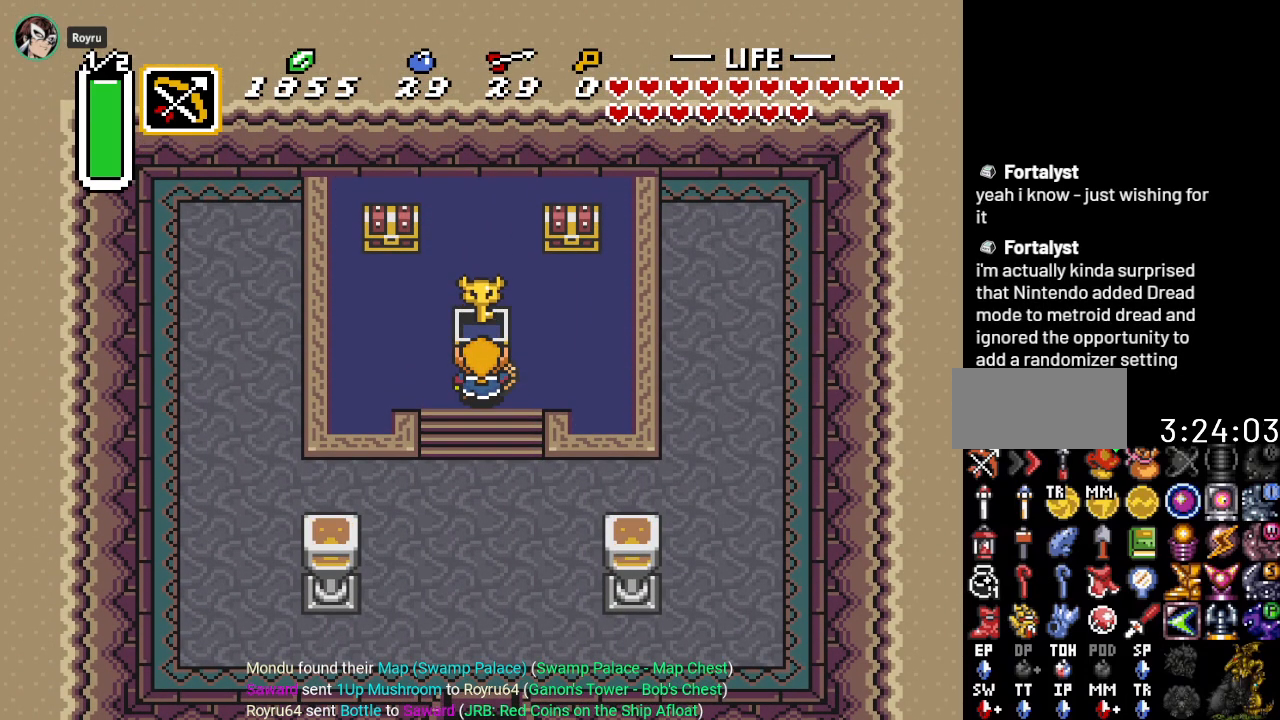
{"buttons": [], "events": []}
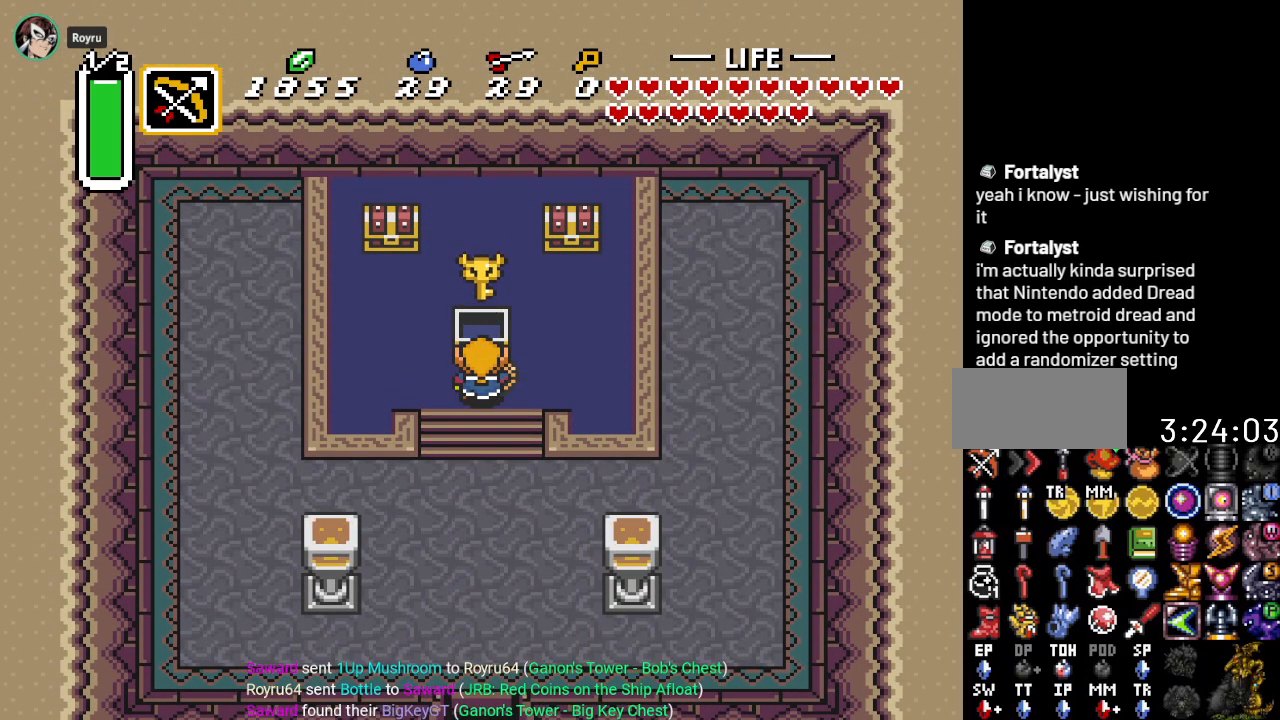
{"buttons": [], "events": []}
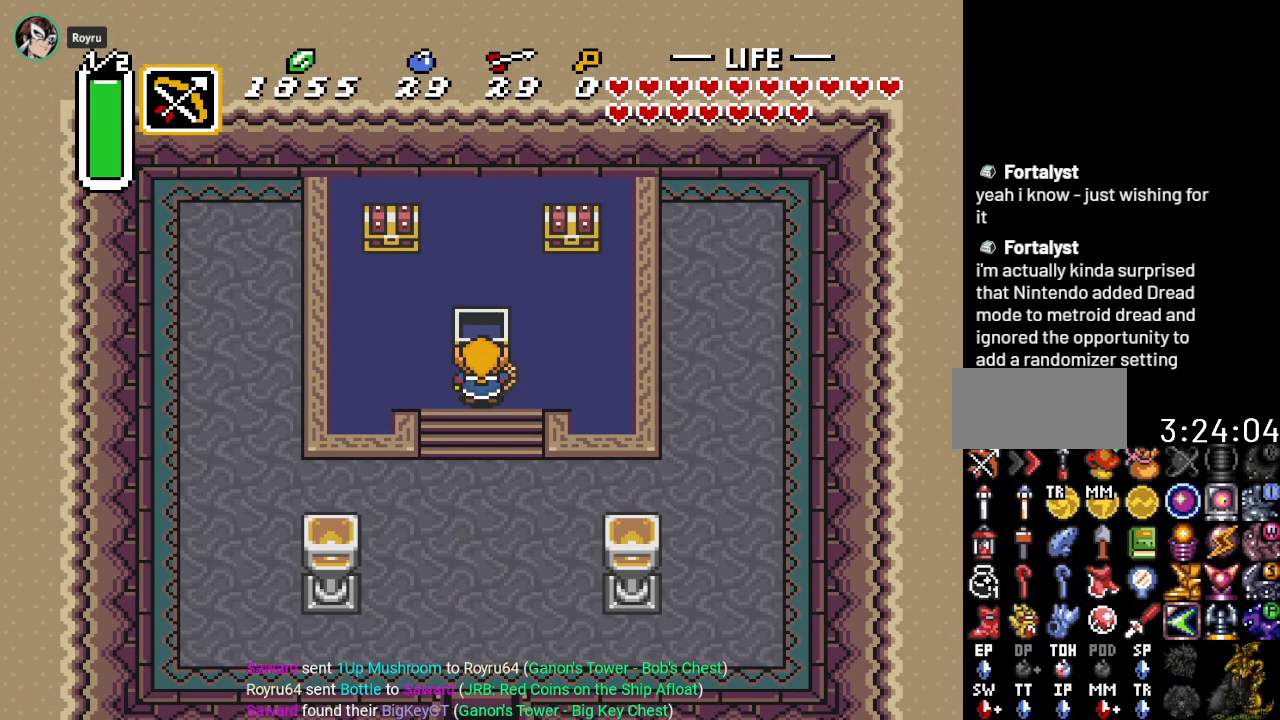
{"buttons": ["DPAD_UP"], "events": [[50, "DPAD_LEFT", "down"], [117, "DPAD_UP", "down"], [267, "DPAD_LEFT", "up"]]}
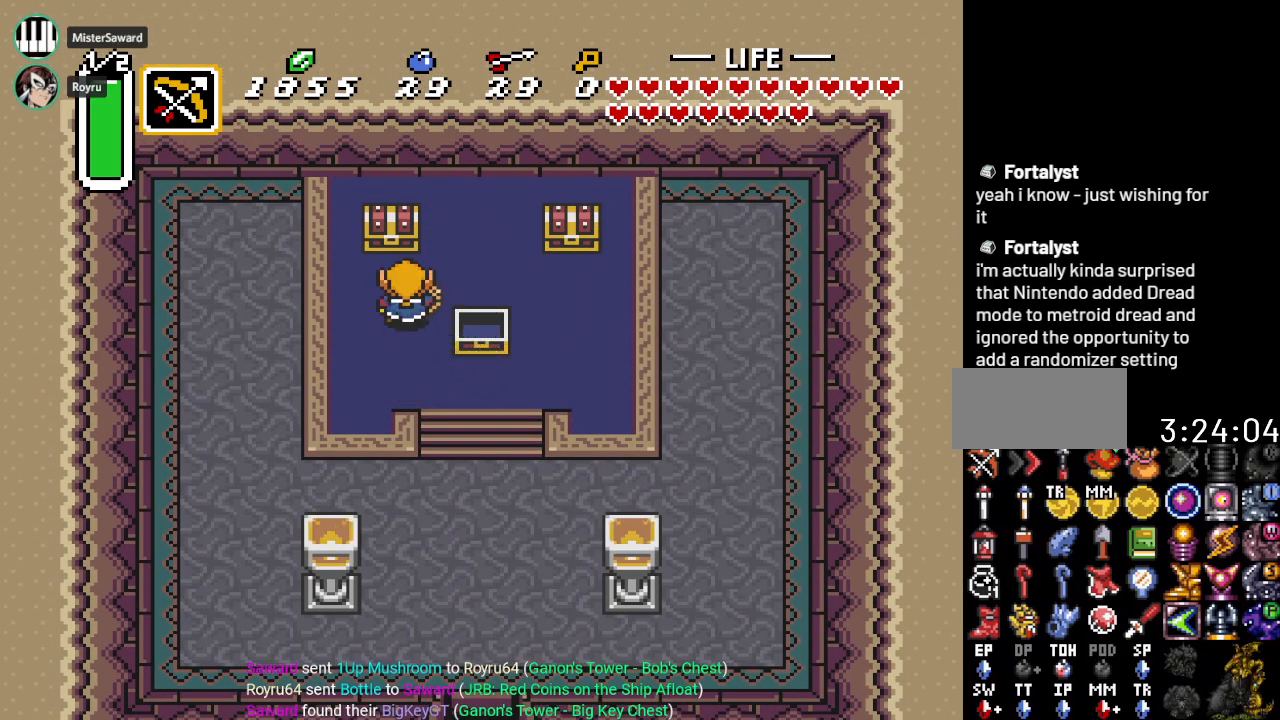
{"buttons": [], "events": [[133, "A", "down"], [317, "A", "up"], [384, "DPAD_UP", "up"]]}
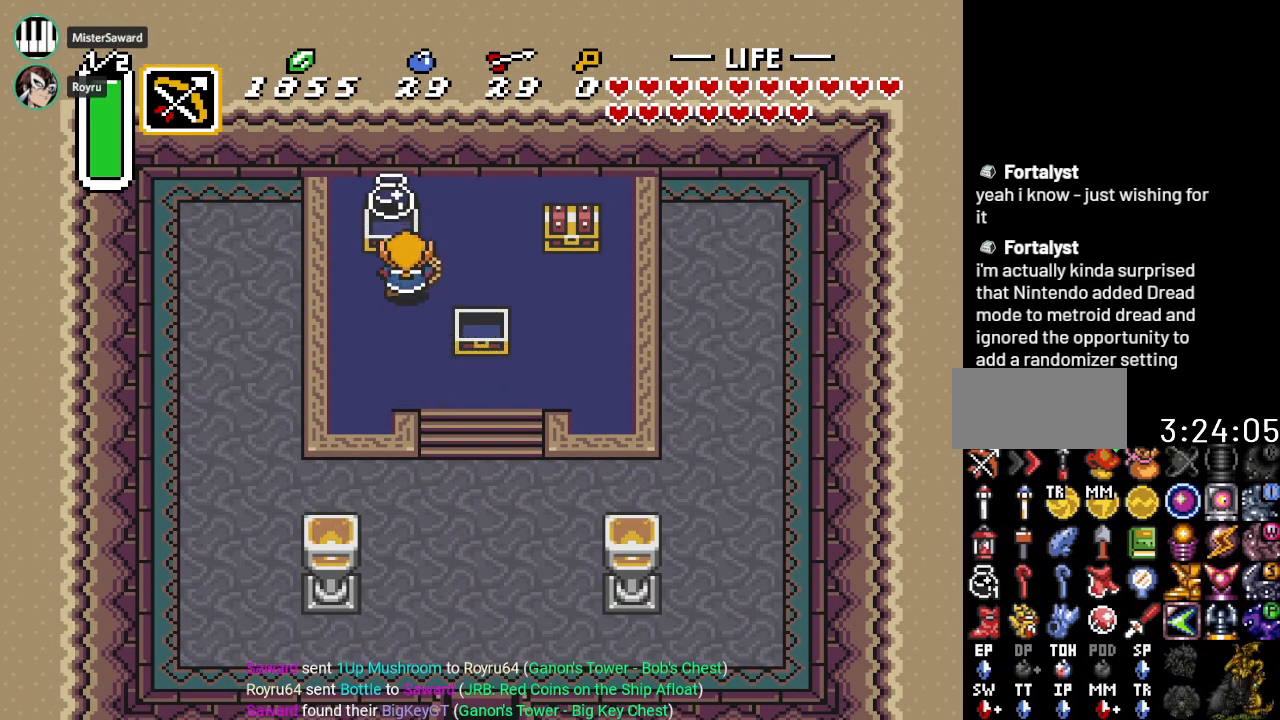
{"buttons": ["DPAD_RIGHT"], "events": [[451, "DPAD_RIGHT", "down"]]}
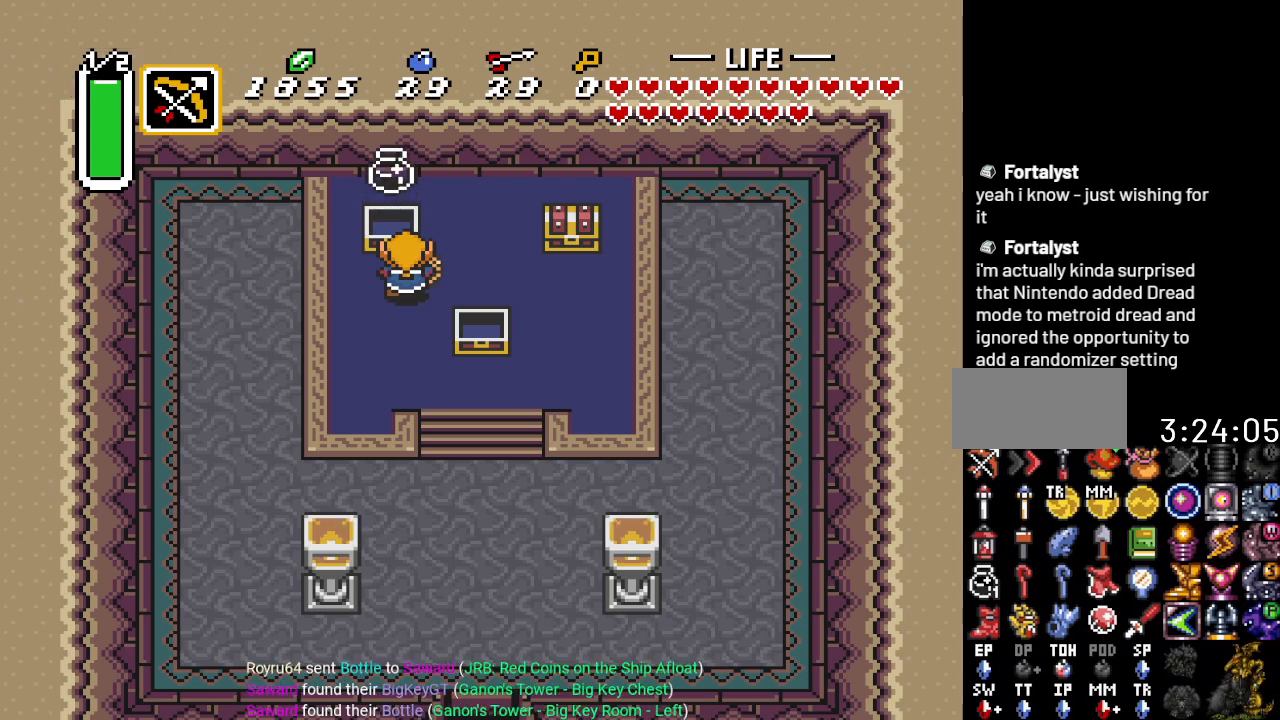
{"buttons": ["DPAD_RIGHT"], "events": []}
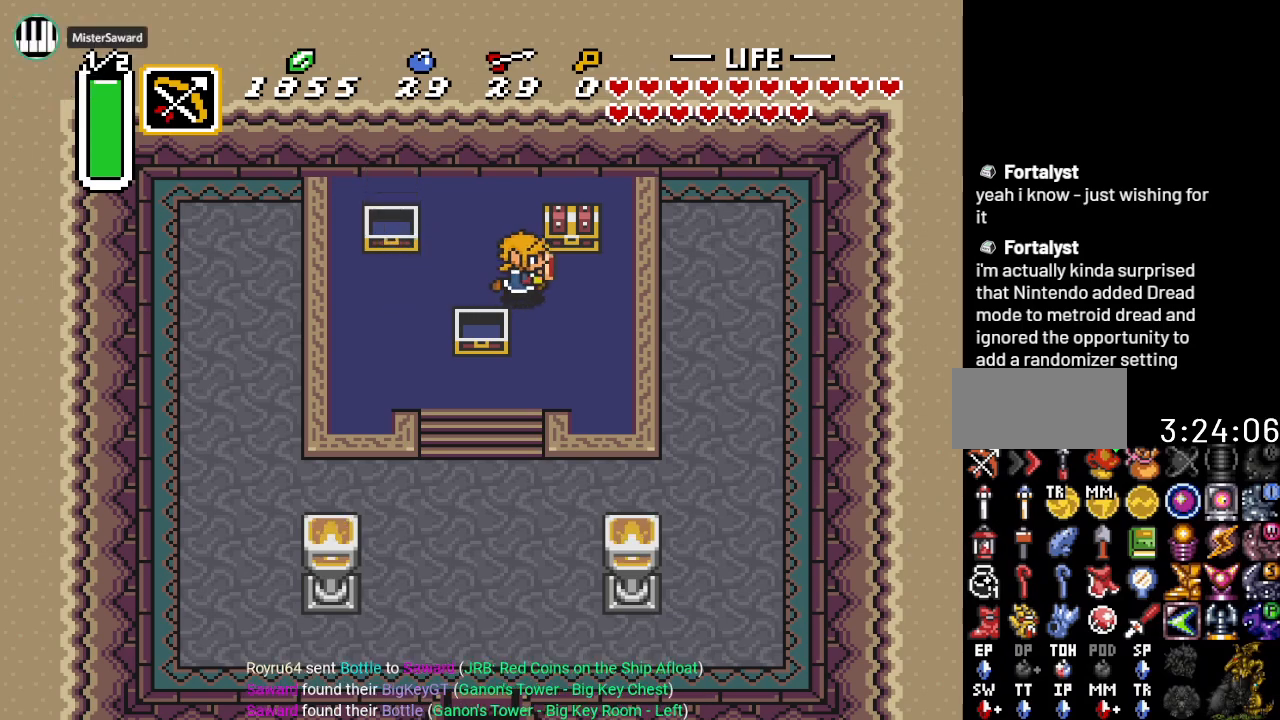
{"buttons": [], "events": [[134, "DPAD_RIGHT", "up"], [134, "DPAD_UP", "down"], [201, "A", "down"], [301, "DPAD_UP", "up"], [384, "A", "up"]]}
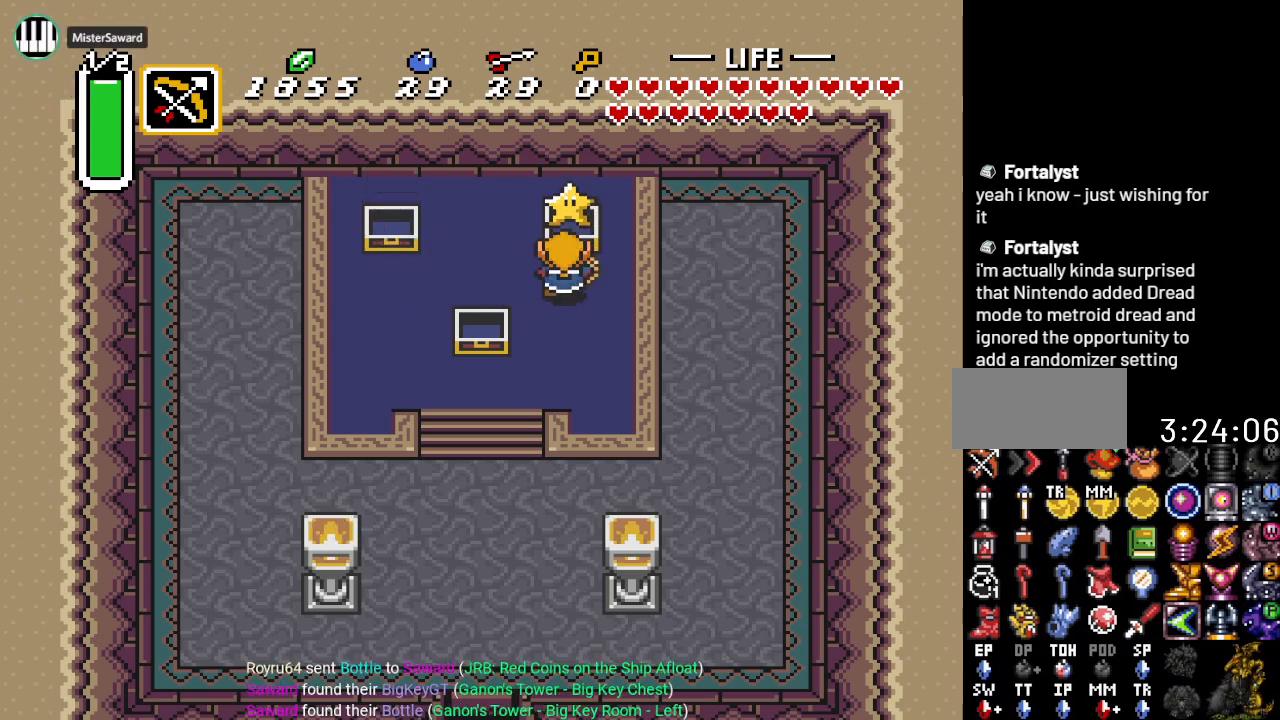
{"buttons": ["DPAD_DOWN"], "events": [[267, "DPAD_DOWN", "down"]]}
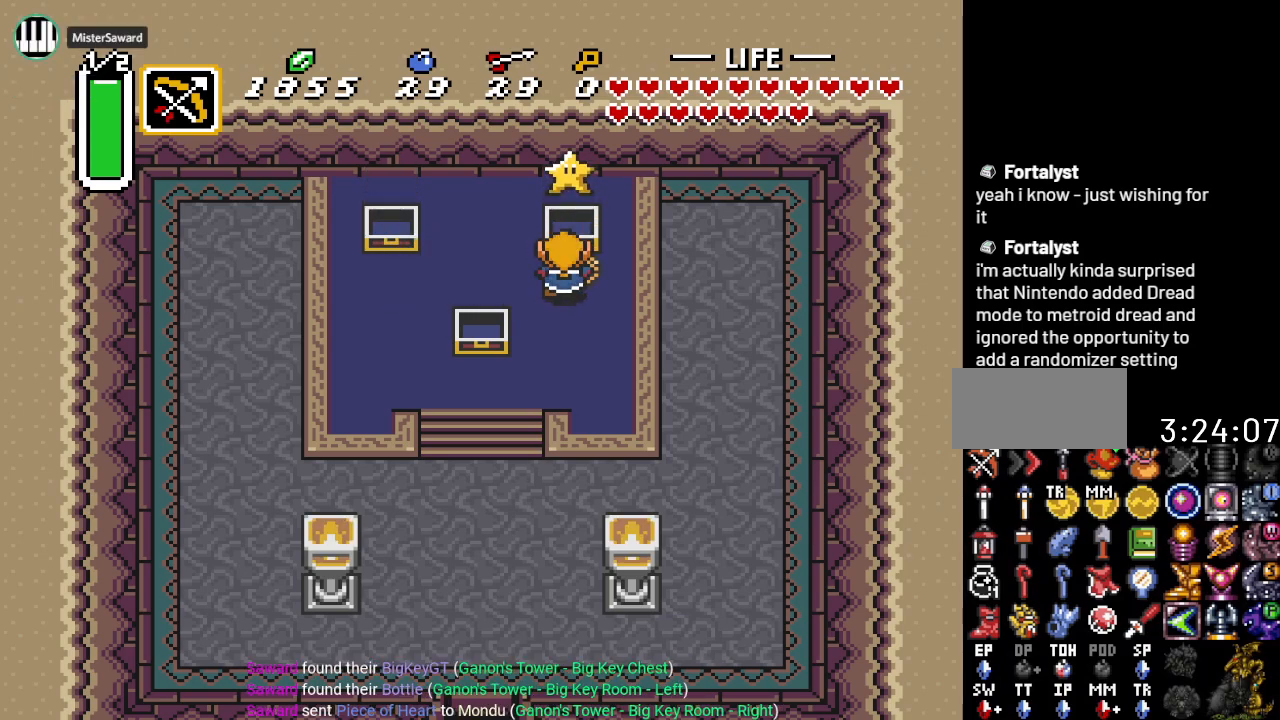
{"buttons": [], "events": [[201, "DPAD_DOWN", "up"]]}
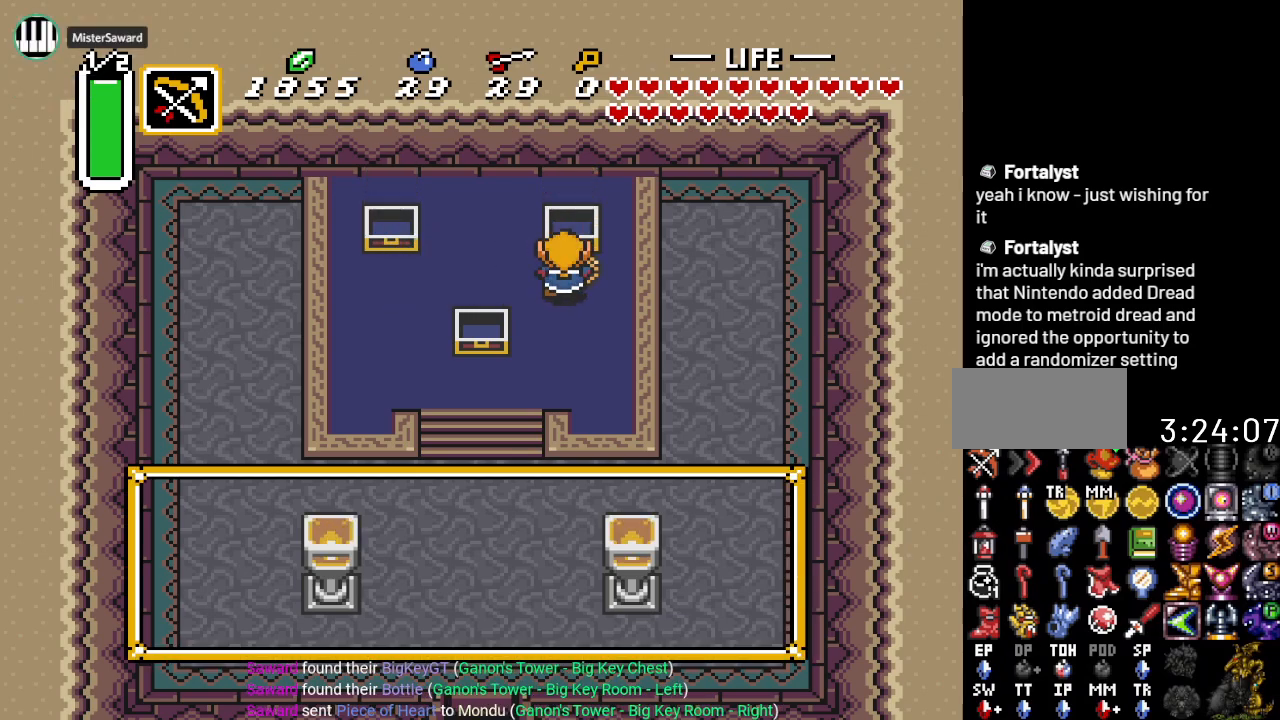
{"buttons": [], "events": []}
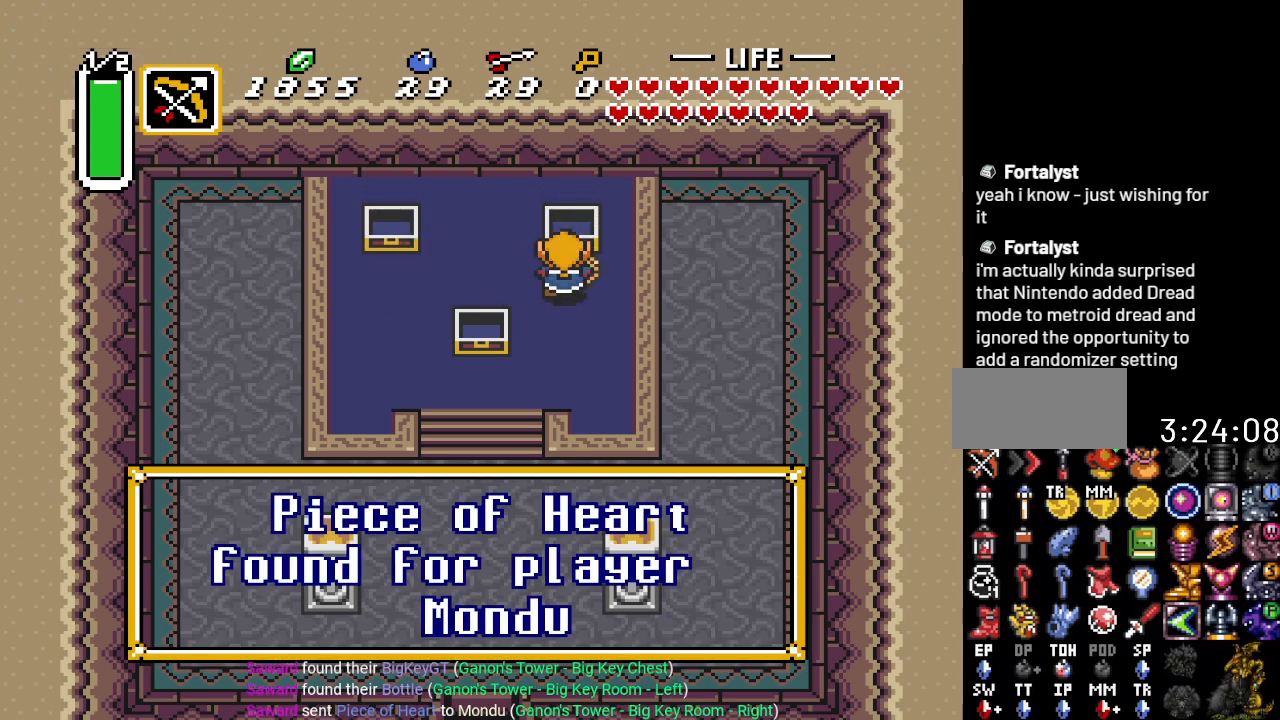
{"buttons": ["DPAD_DOWN"], "events": [[317, "DPAD_DOWN", "down"]]}
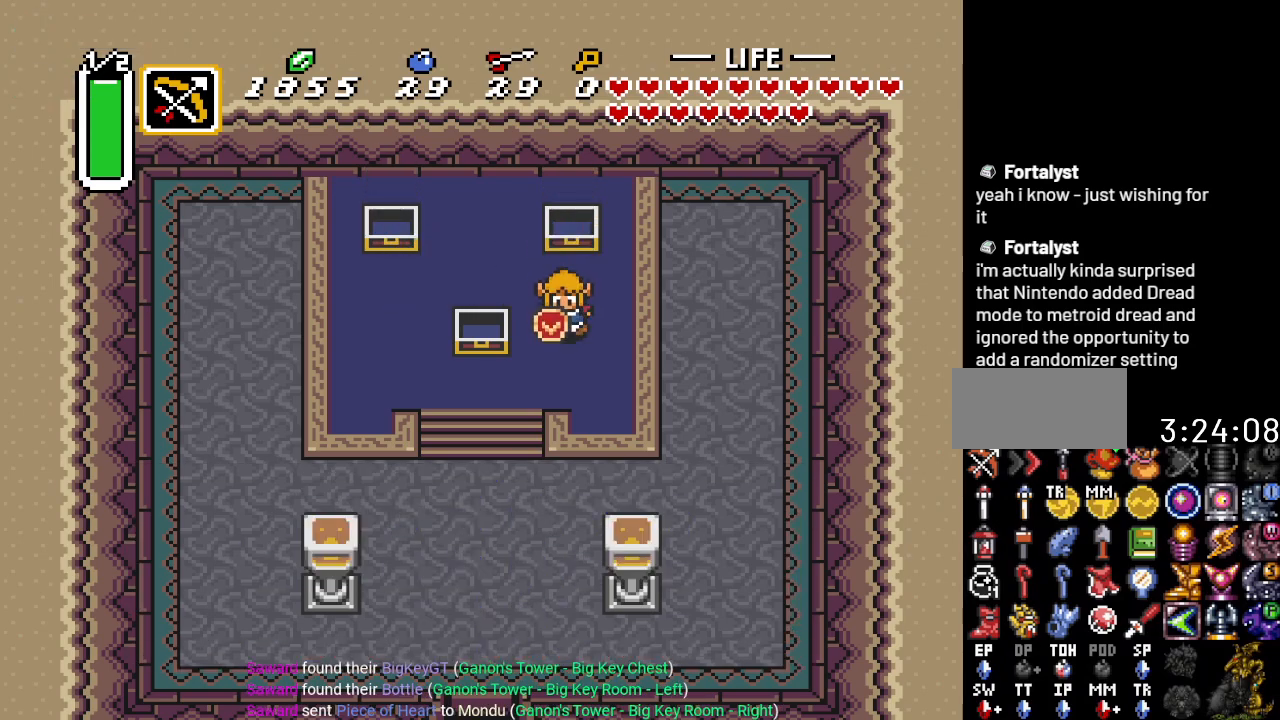
{"buttons": ["DPAD_DOWN", "DPAD_LEFT"], "events": [[233, "DPAD_LEFT", "down"]]}
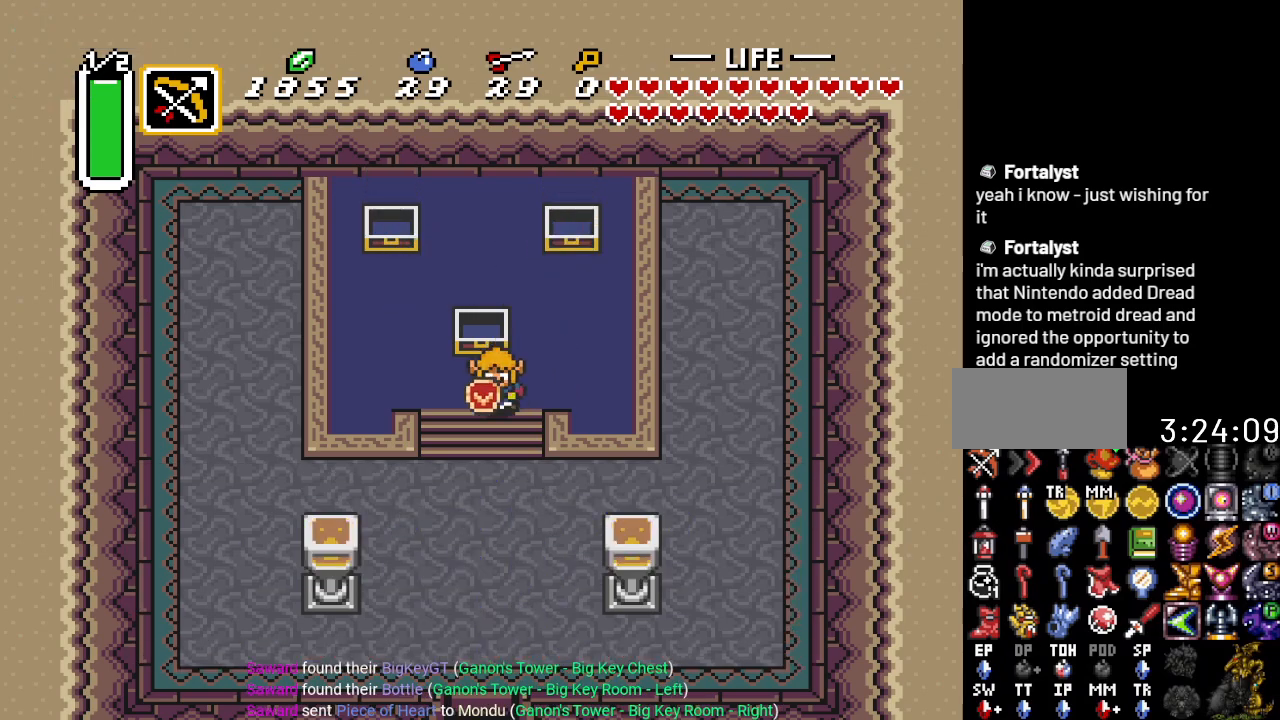
{"buttons": [], "events": [[34, "DPAD_LEFT", "up"], [34, "START", "down"], [201, "DPAD_DOWN", "up"], [284, "START", "up"]]}
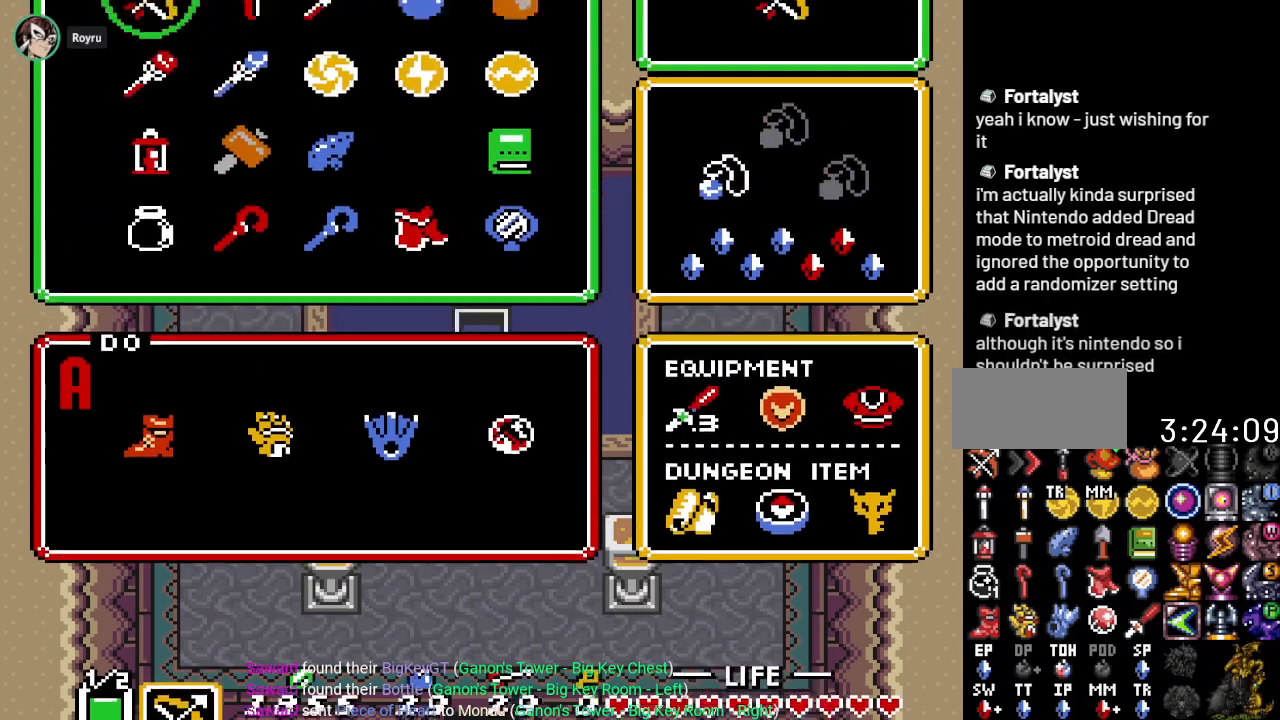
{"buttons": [], "events": [[317, "DPAD_LEFT", "down"], [434, "DPAD_LEFT", "up"]]}
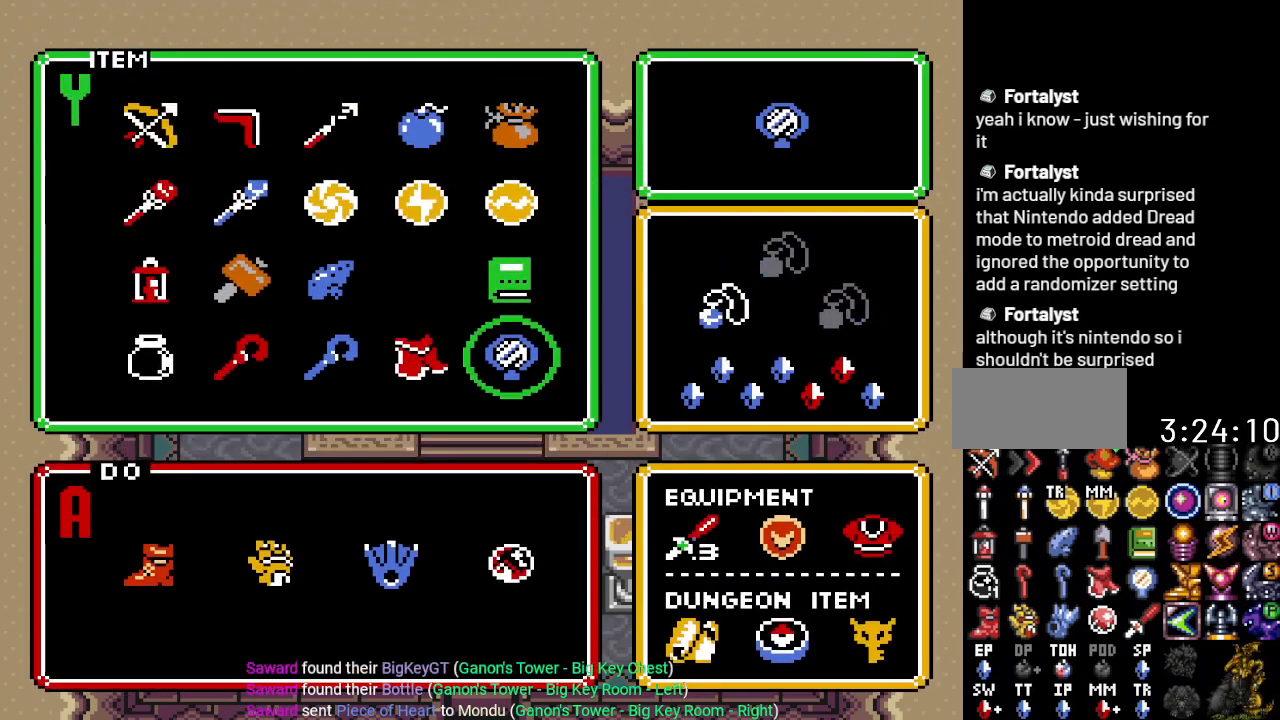
{"buttons": [], "events": [[100, "START", "down"], [284, "START", "up"]]}
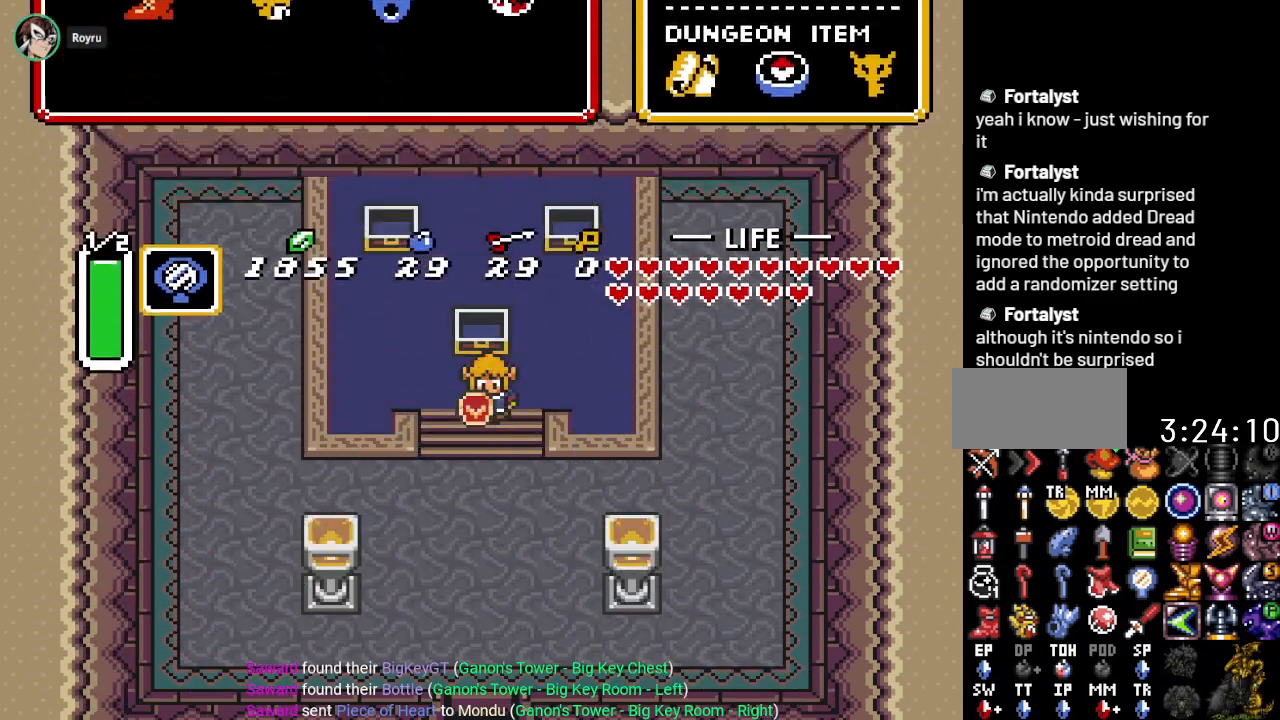
{"buttons": ["DPAD_DOWN"], "events": [[133, "DPAD_LEFT", "down"], [167, "DPAD_DOWN", "down"], [317, "DPAD_LEFT", "up"]]}
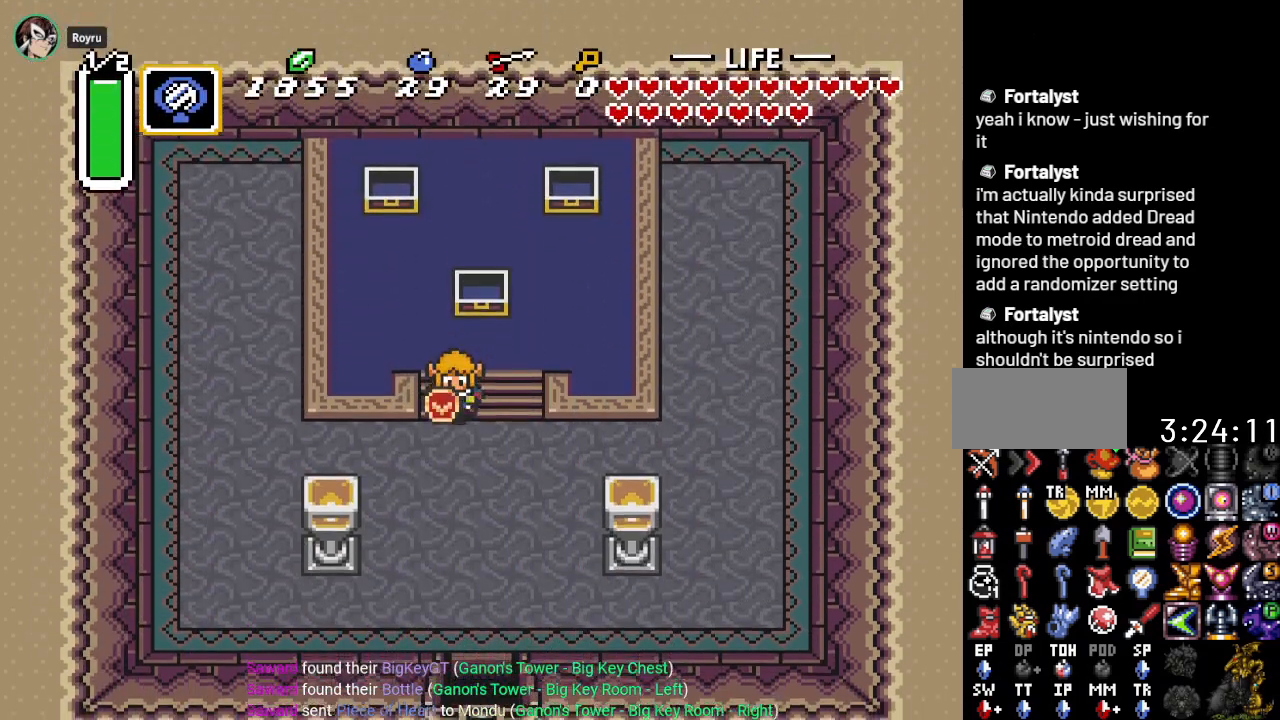
{"buttons": ["A"], "events": [[17, "A", "down"], [201, "DPAD_DOWN", "up"]]}
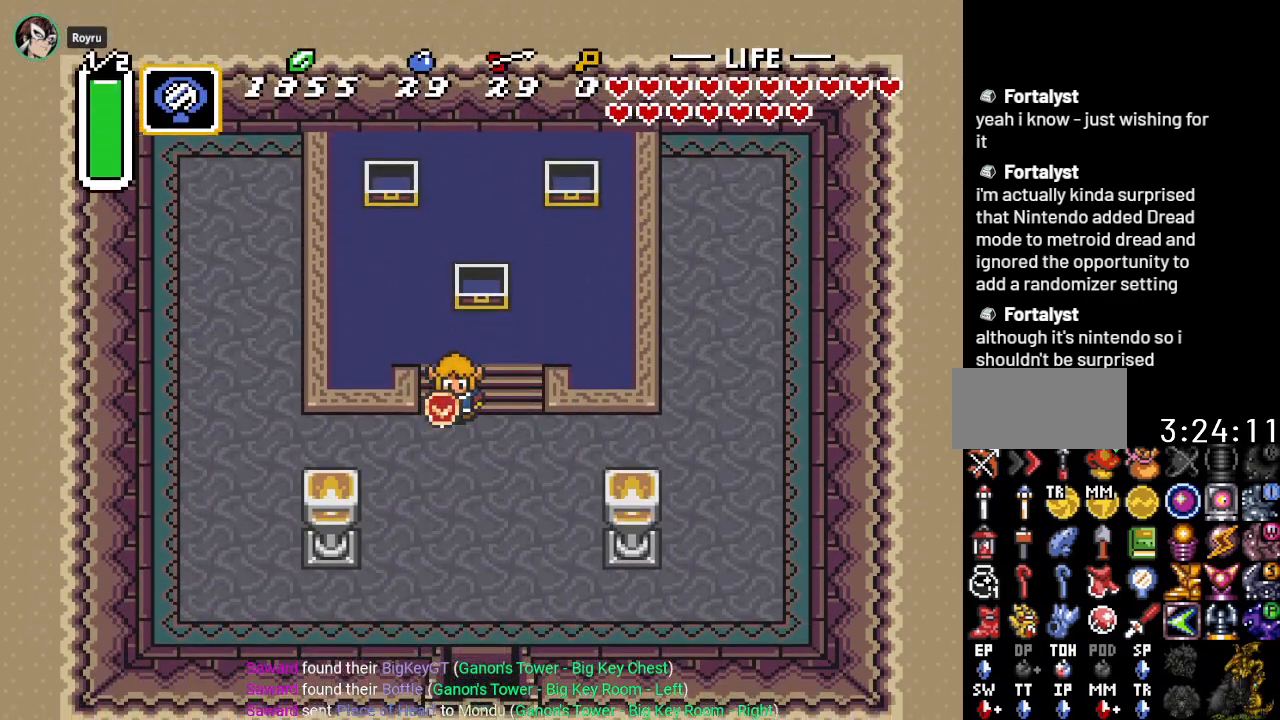
{"buttons": [], "events": [[500, "A", "up"]]}
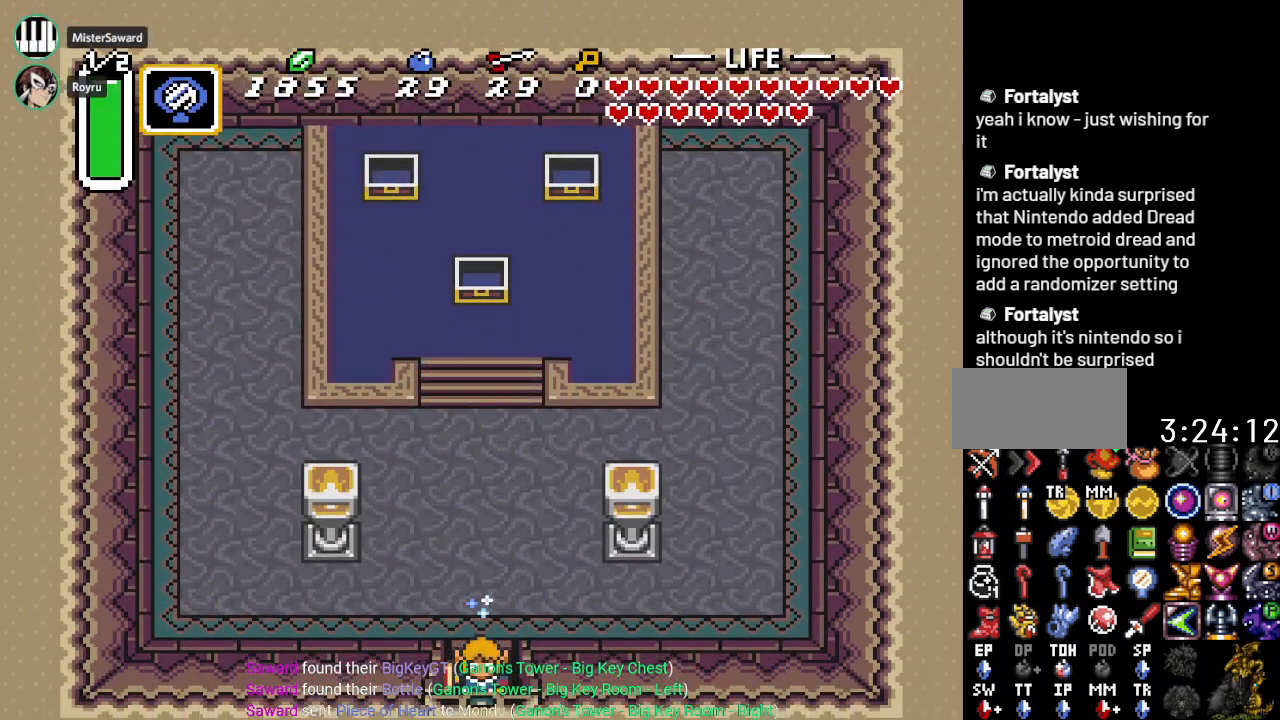
{"buttons": [], "events": []}
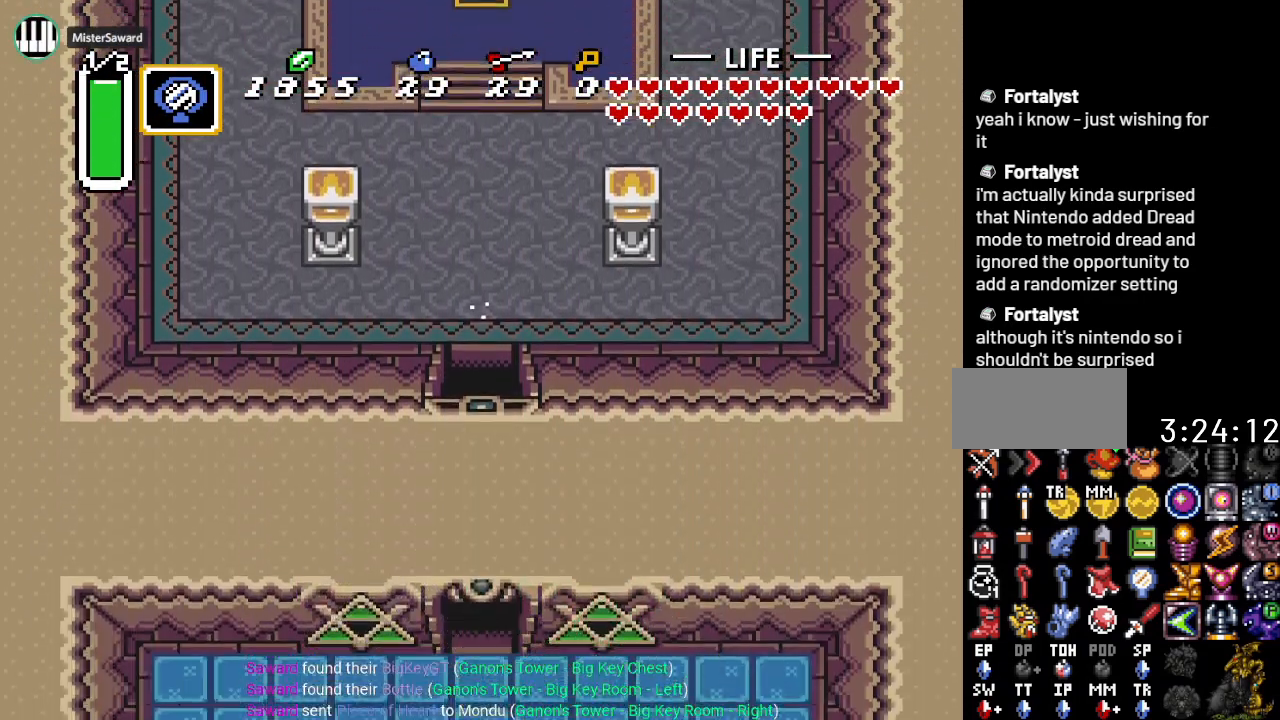
{"buttons": ["DPAD_LEFT"], "events": [[233, "DPAD_LEFT", "down"]]}
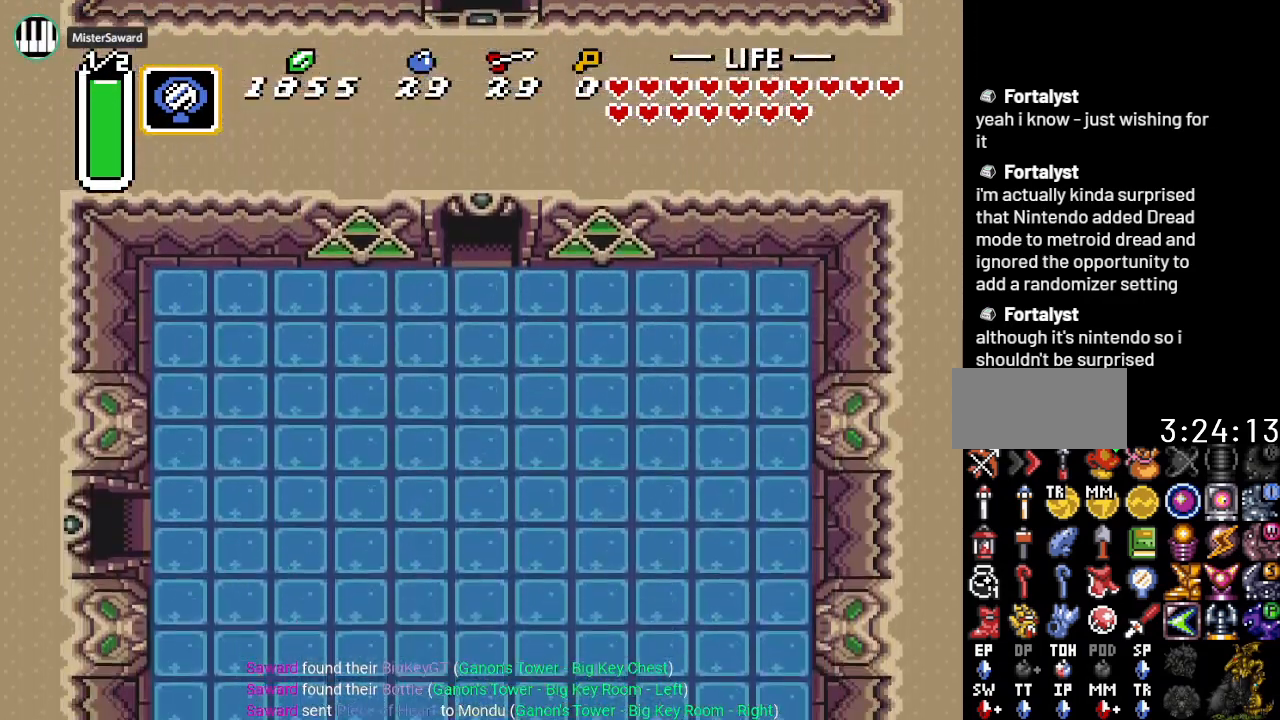
{"buttons": ["DPAD_DOWN", "DPAD_LEFT"], "events": [[251, "DPAD_DOWN", "down"]]}
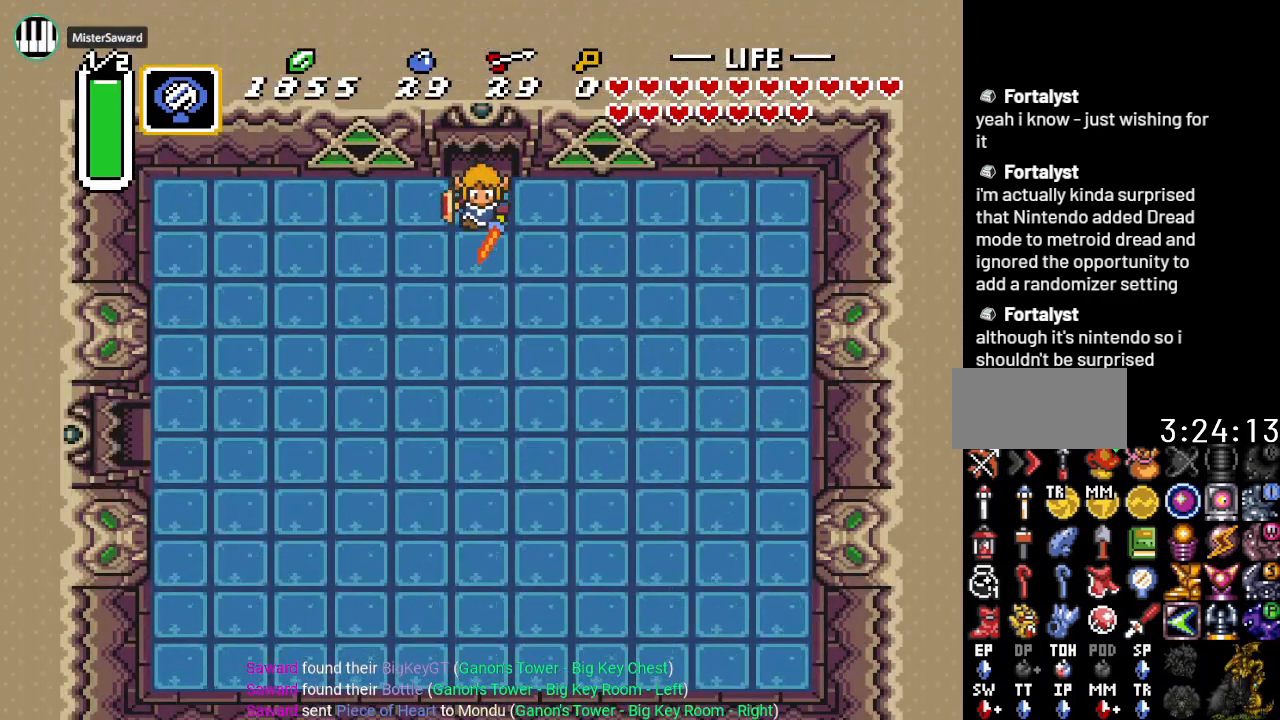
{"buttons": ["DPAD_DOWN", "DPAD_LEFT"], "events": []}